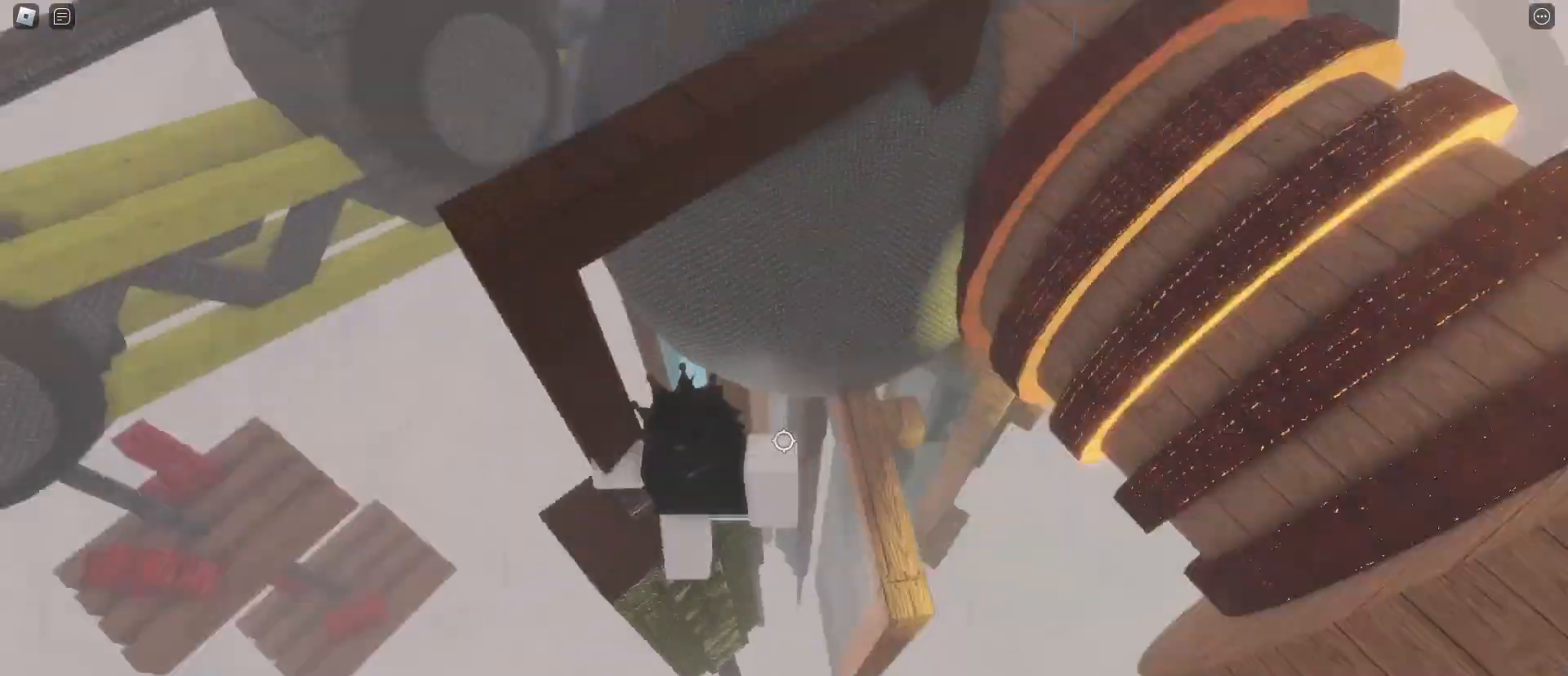
Gameplay with keyboard and mouse; each line is a JSON object with the keys and mouse buttons held at the frame after it. "events" lists presses ("down") and releases ("up") of "1", "2", "3", "4", "5", "a", "alt", "c", "caps_lock", "ctrl", "d", "e", "f", "g", "q", "r", "s", "shift", "space", "t", "tab", "v", "w", "x", "z", "mouse_left", "mouse_wheel" and "mouse_right" between this image and that frame as [ms after this image, input, new state], when the widget could be followed in between. "mouse_left", "mouse_wheel", "mouse_right" = the "left", "wheel", "right" buttons of the "mouse" list. No other keys are recorded. "wheel" means that the mouse wheel is clicked or scrolled. Not read: mouse_move.
{"keys": ["space", "w"], "mouse": ["right"], "events": [[83, "shift", "up"], [117, "space", "down"], [500, "d", "up"]]}
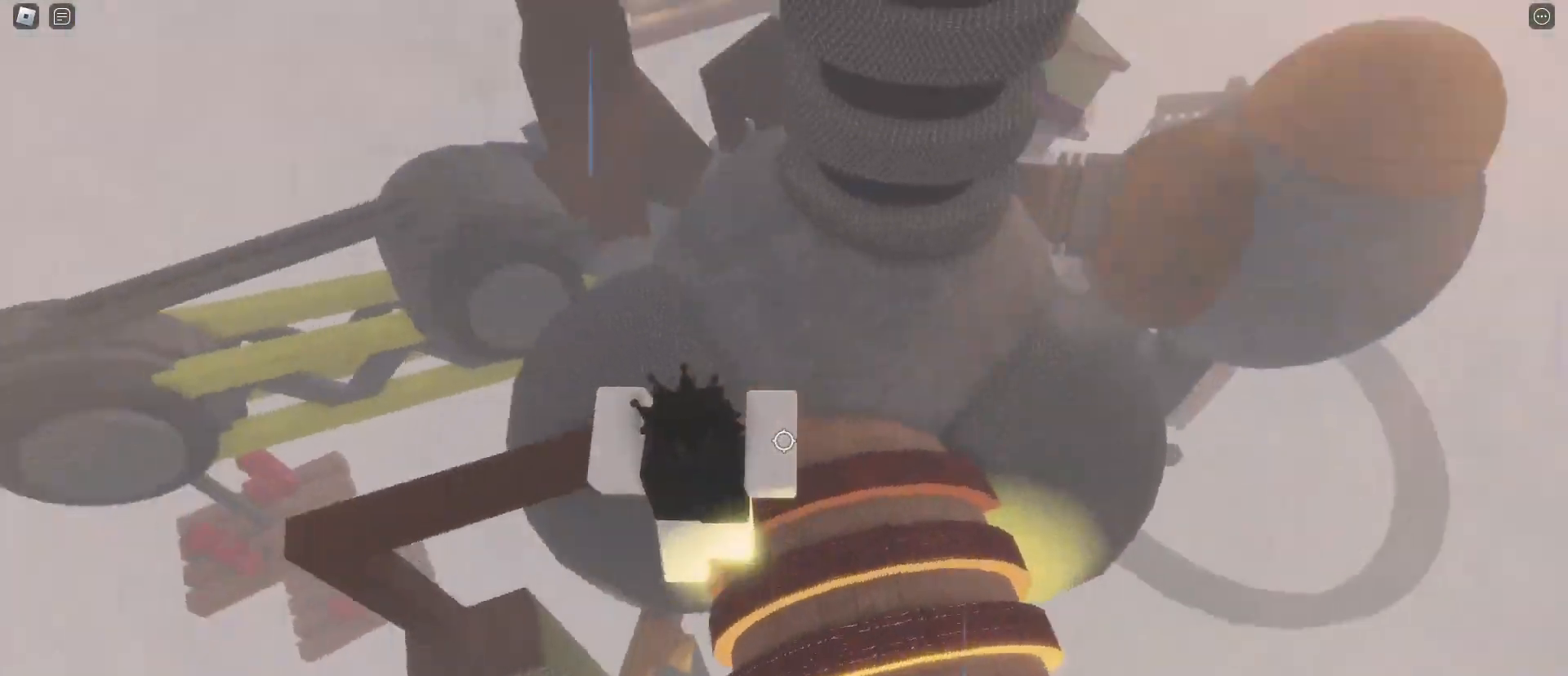
{"keys": ["w"], "mouse": [], "events": [[233, "mouse_right", "up"], [283, "space", "up"]]}
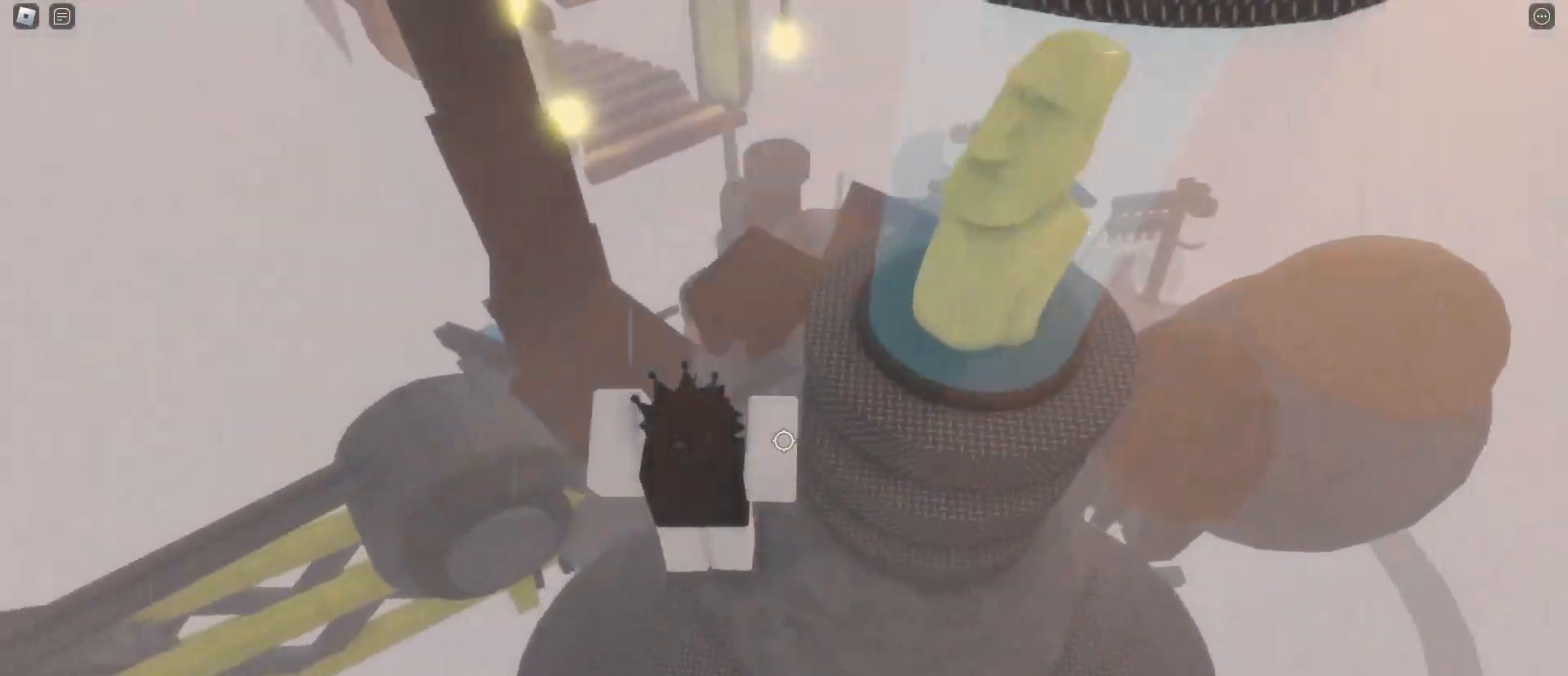
{"keys": ["d", "w"], "mouse": [], "events": [[483, "d", "down"]]}
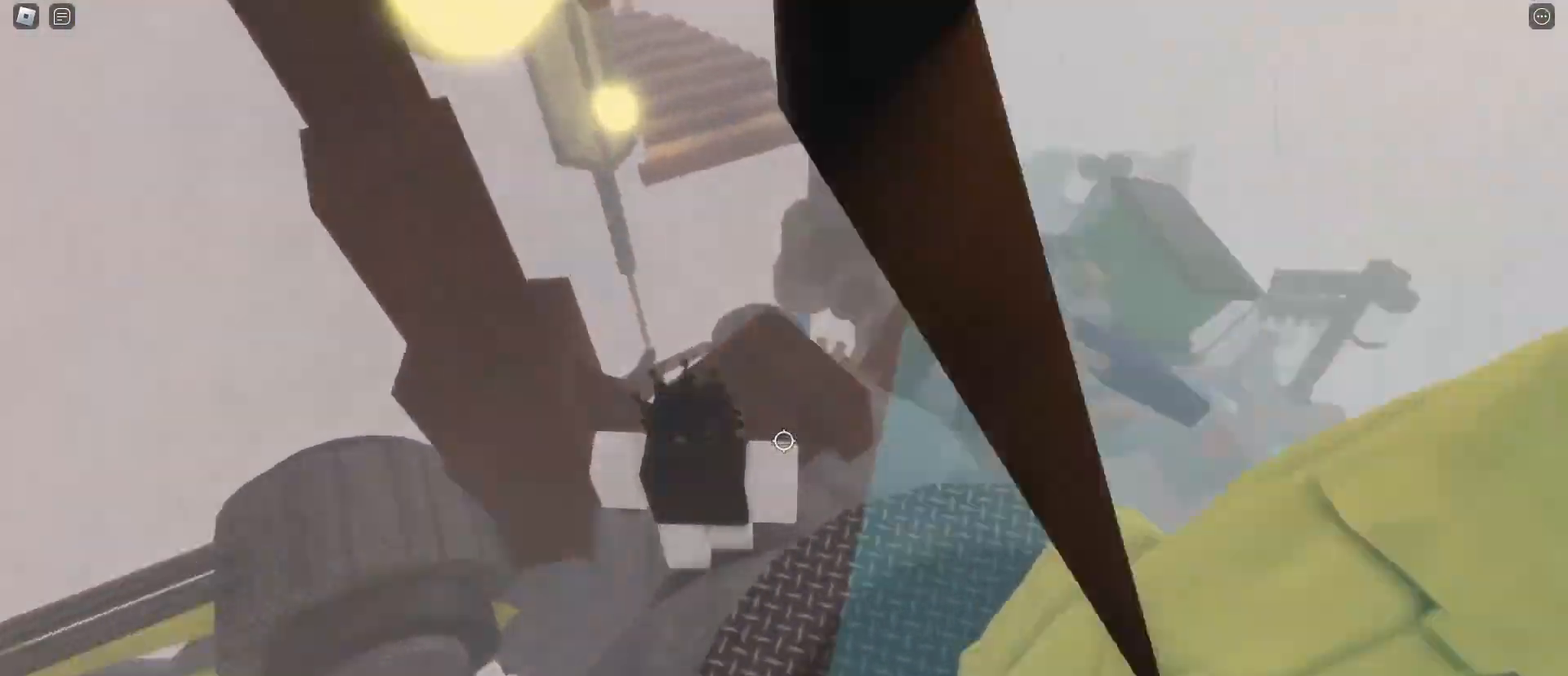
{"keys": ["d", "space"], "mouse": [], "events": [[133, "w", "up"], [450, "space", "down"]]}
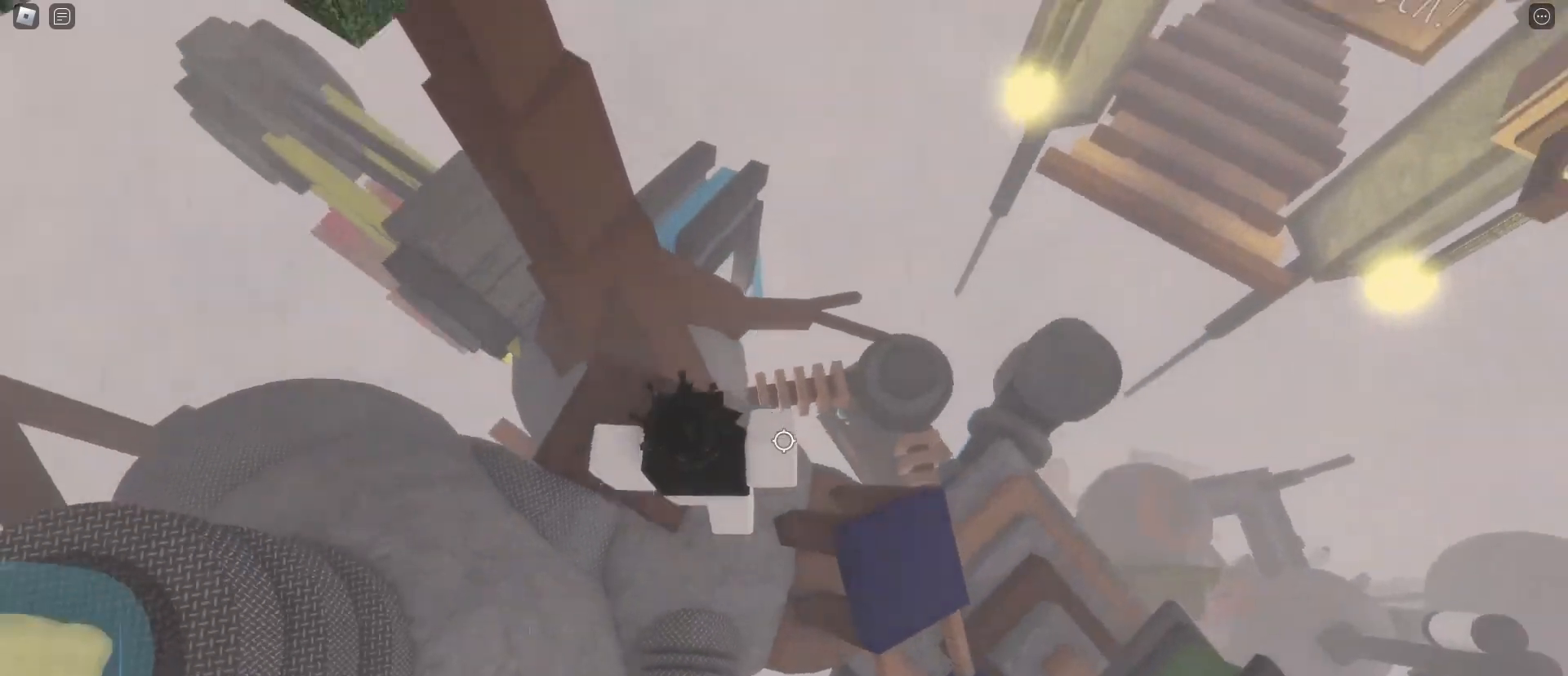
{"keys": ["d"], "mouse": [], "events": [[50, "mouse_right", "down"], [133, "space", "up"], [233, "mouse_right", "up"]]}
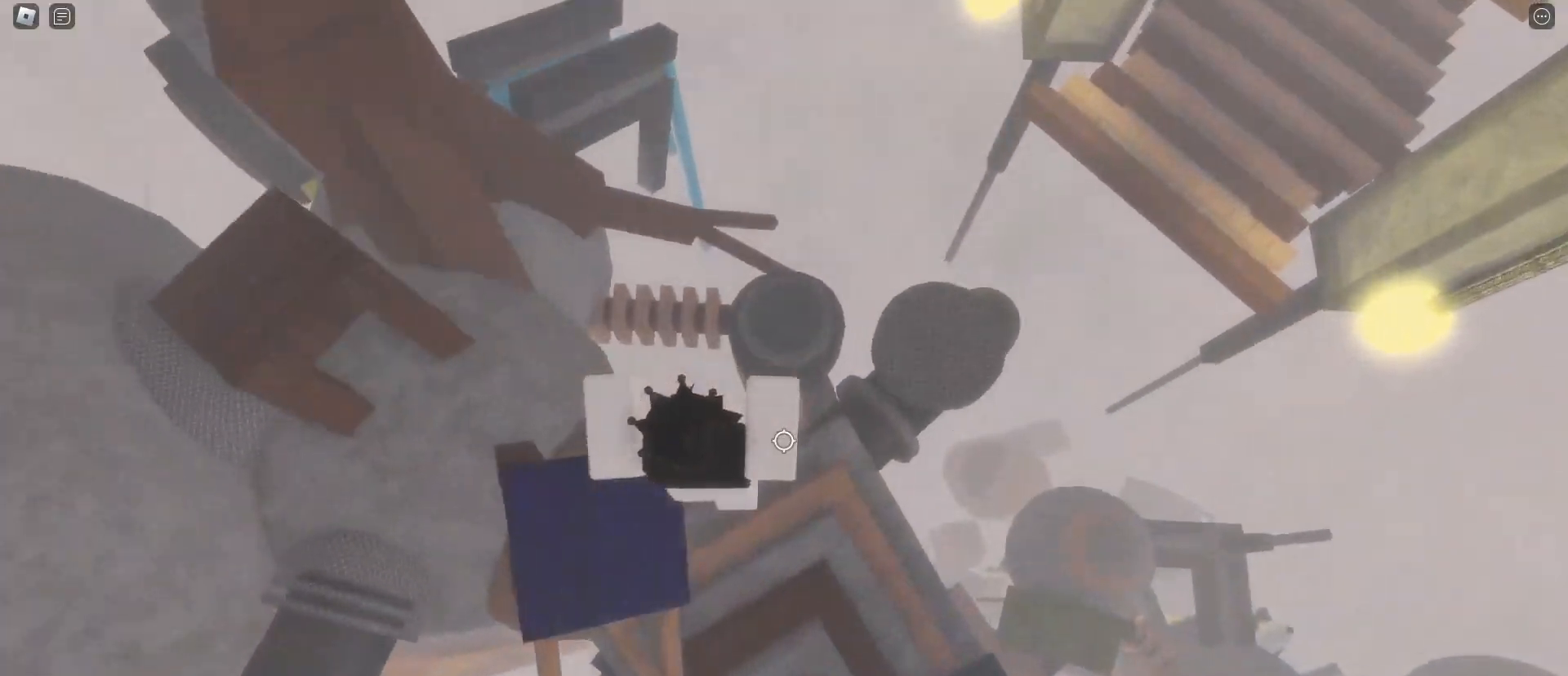
{"keys": ["d", "space"], "mouse": [], "events": [[117, "space", "down"]]}
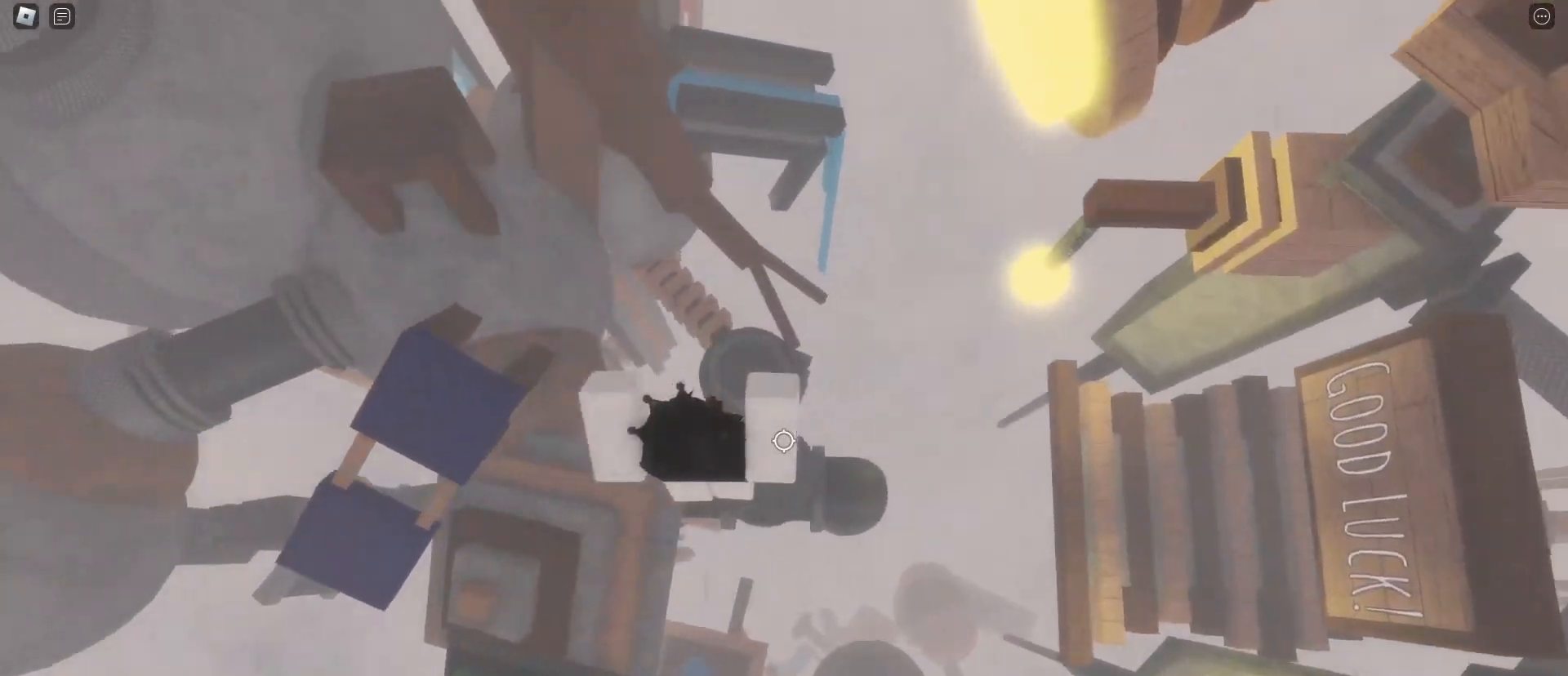
{"keys": [], "mouse": [], "events": [[33, "d", "up"], [267, "d", "down"], [450, "d", "up"], [450, "space", "up"]]}
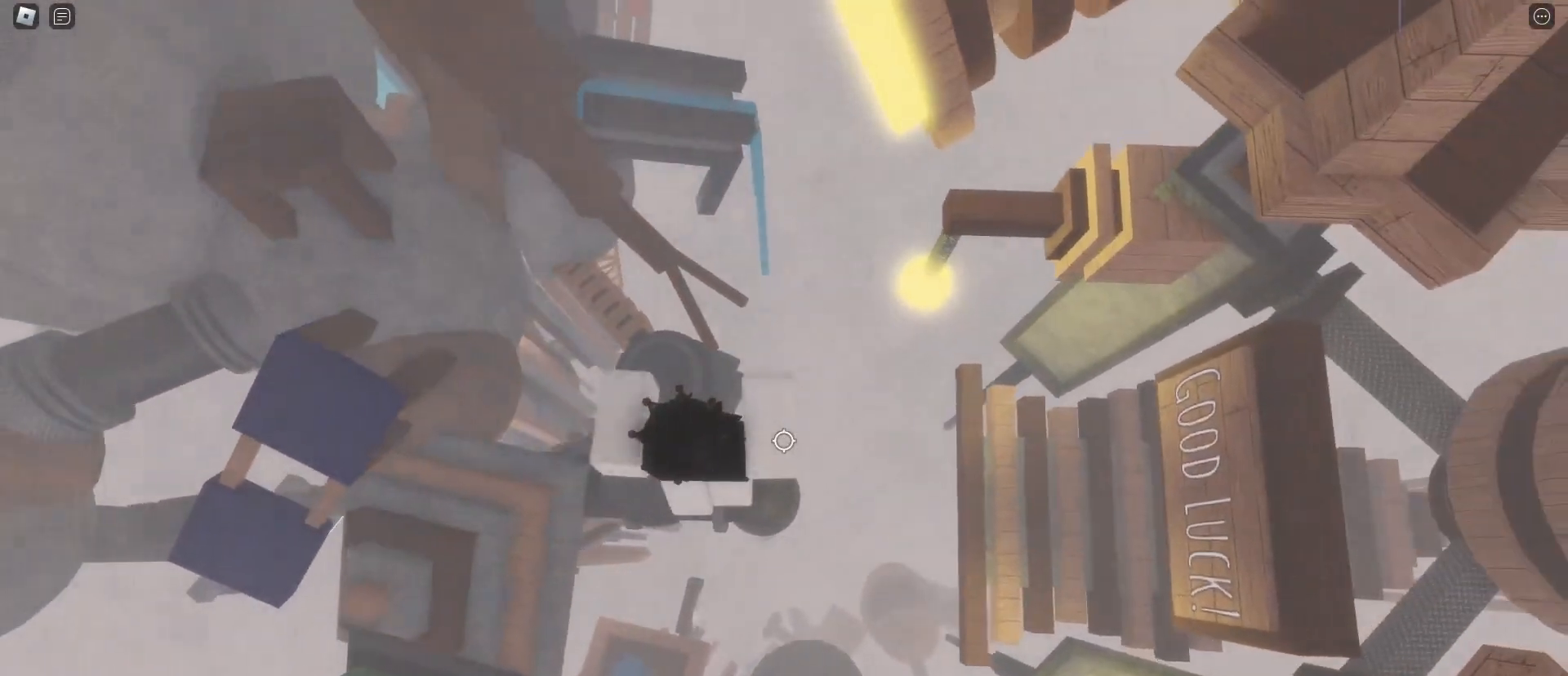
{"keys": ["d", "space"], "mouse": [], "events": [[233, "d", "down"], [383, "space", "down"]]}
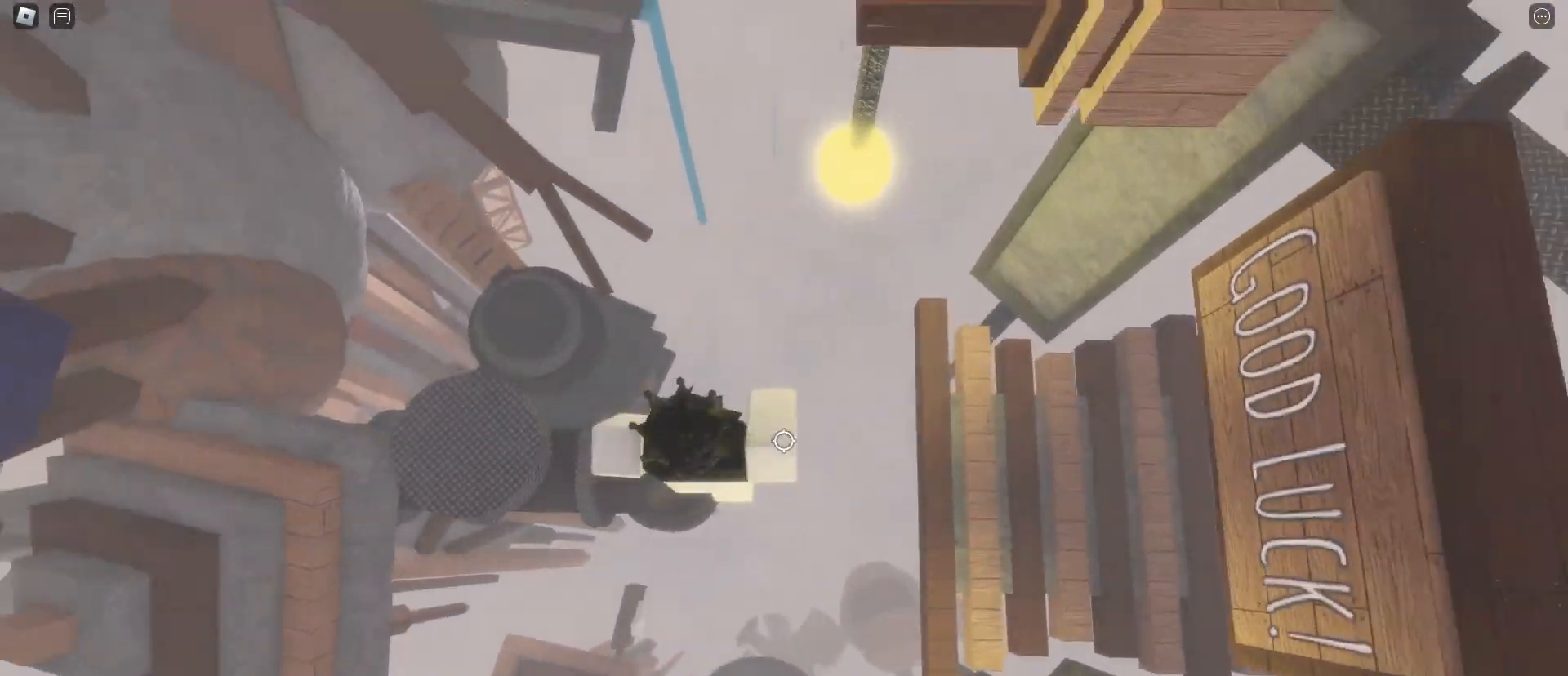
{"keys": ["w"], "mouse": [], "events": [[67, "space", "up"], [433, "w", "down"], [483, "d", "up"]]}
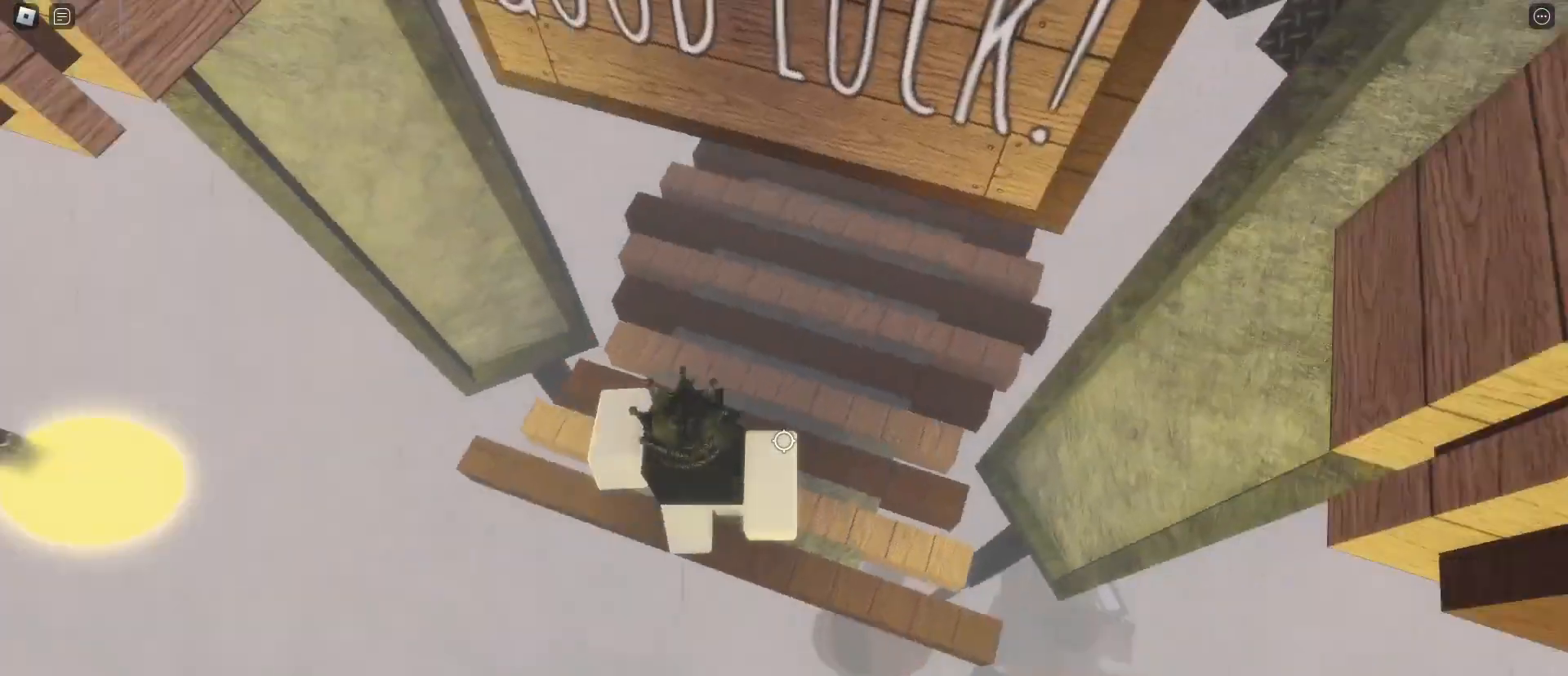
{"keys": [], "mouse": ["right"]}
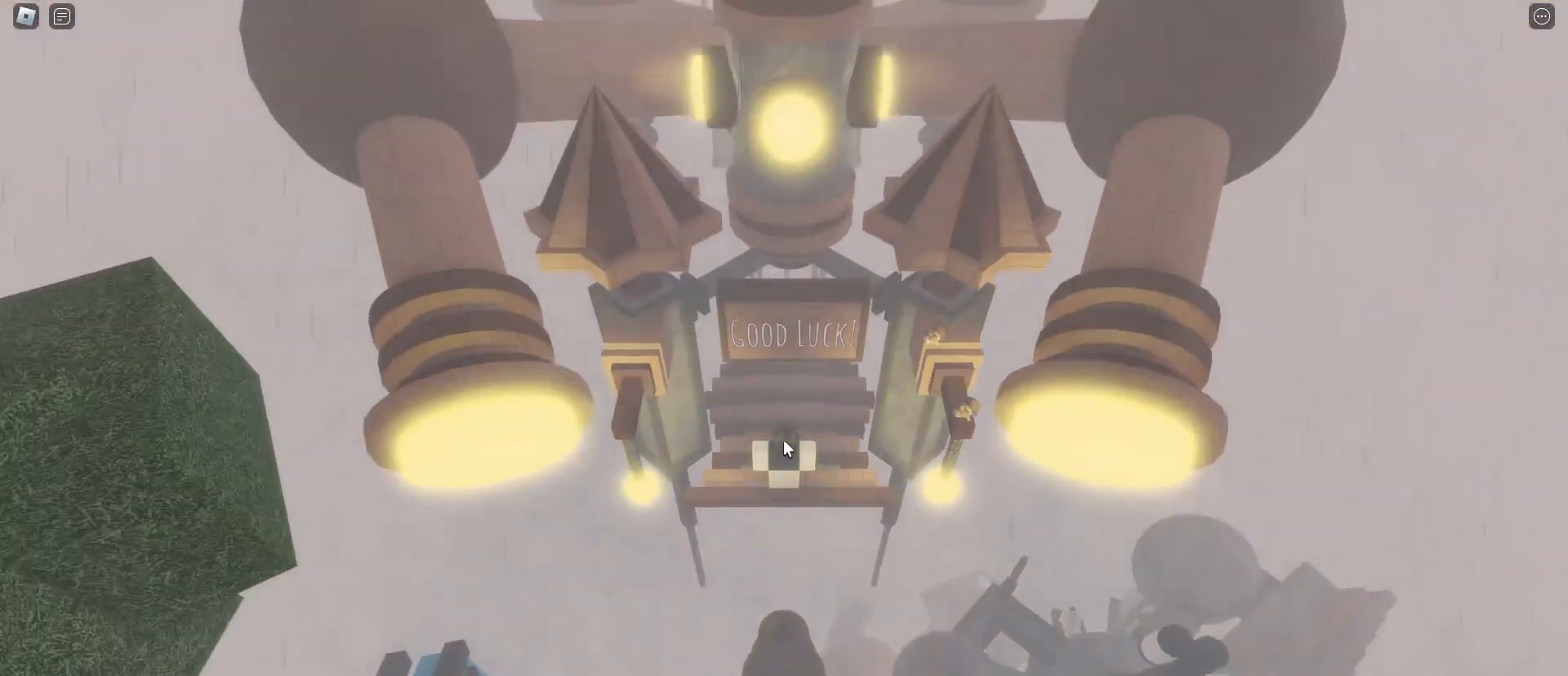
{"keys": [], "mouse": ["right"], "events": []}
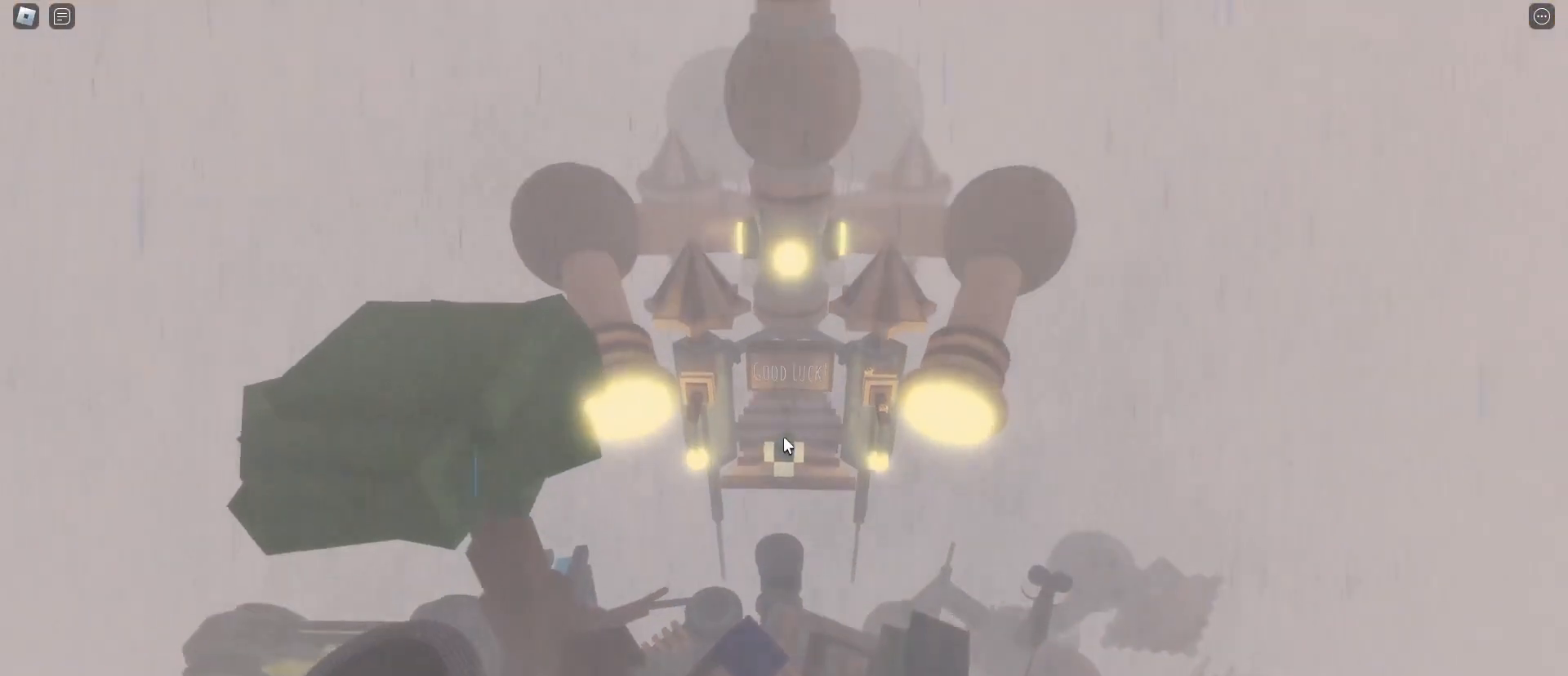
{"keys": [], "mouse": [], "events": [[67, "mouse_right", "up"], [300, "mouse_wheel", "down"], [350, "mouse_wheel", "up"]]}
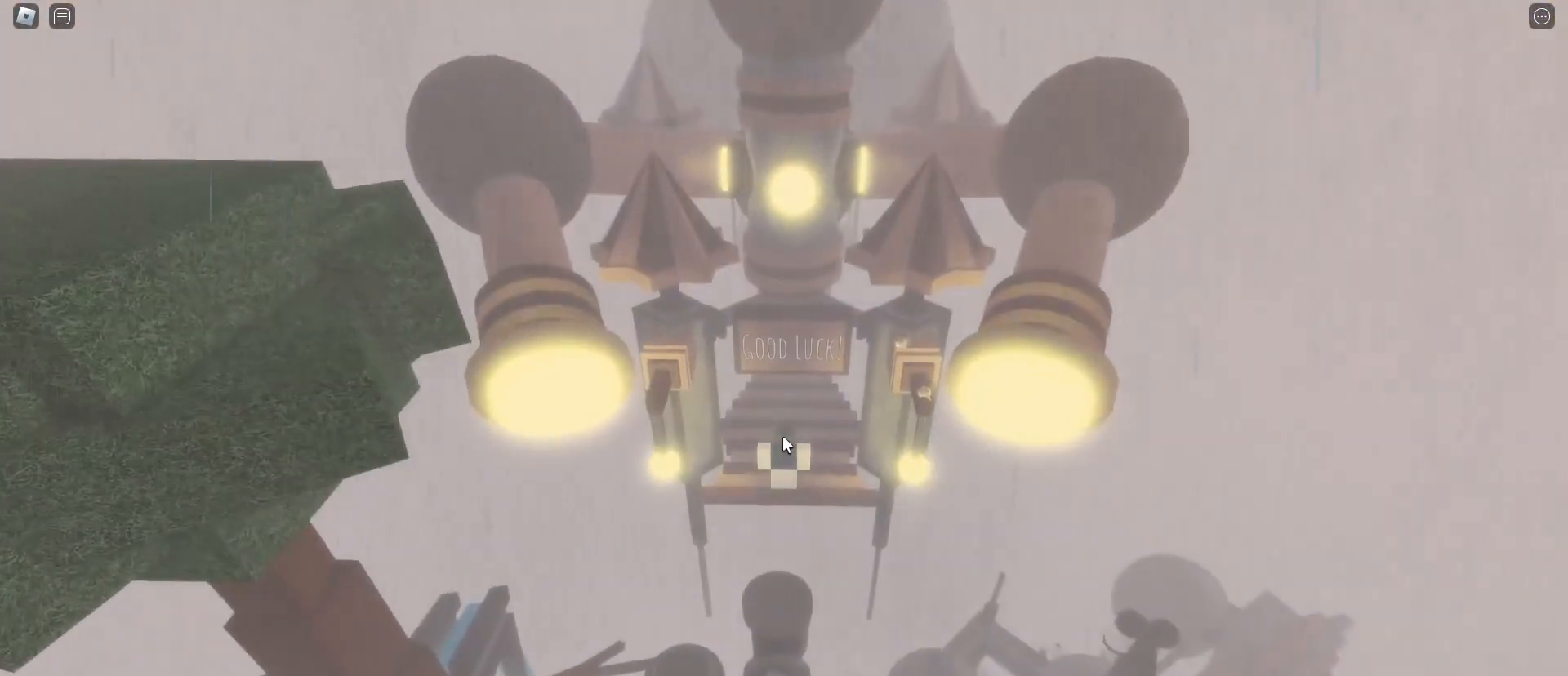
{"keys": [], "mouse": [], "events": [[83, "mouse_right", "down"], [267, "mouse_right", "up"], [400, "w", "down"], [500, "w", "up"]]}
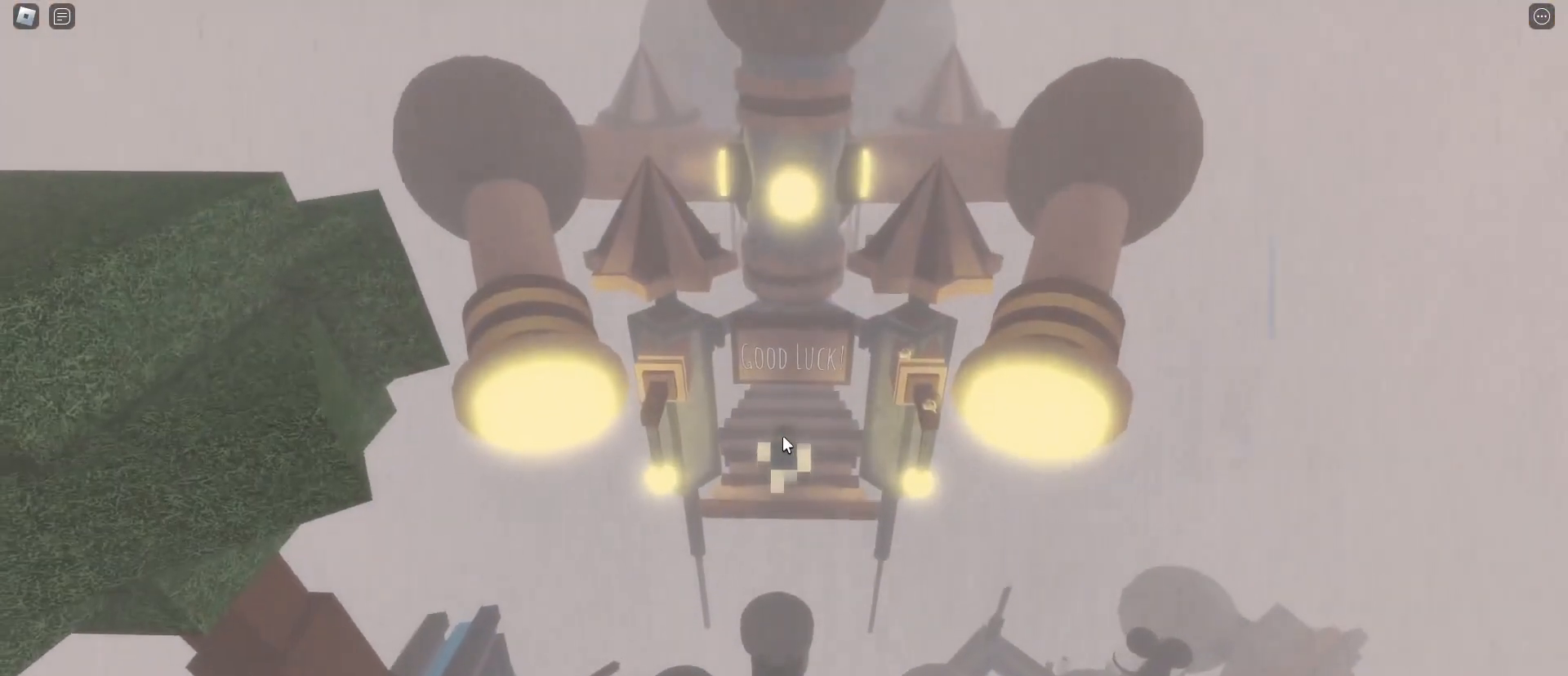
{"keys": [], "mouse": ["wheel"], "events": [[467, "mouse_wheel", "down"]]}
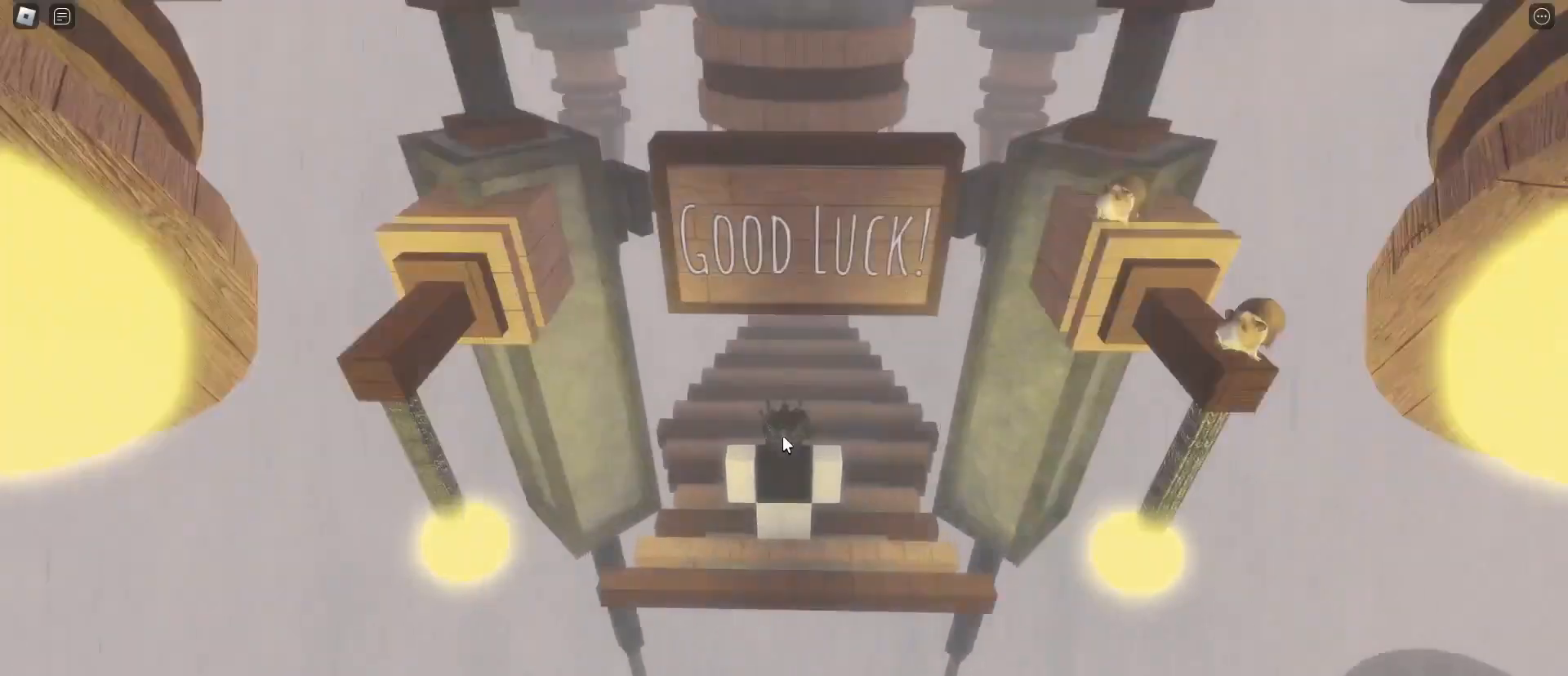
{"keys": ["d"], "mouse": [], "events": [[117, "mouse_wheel", "up"], [250, "mouse_wheel", "down"], [350, "mouse_wheel", "up"], [350, "w", "down"], [433, "d", "down"], [483, "w", "up"]]}
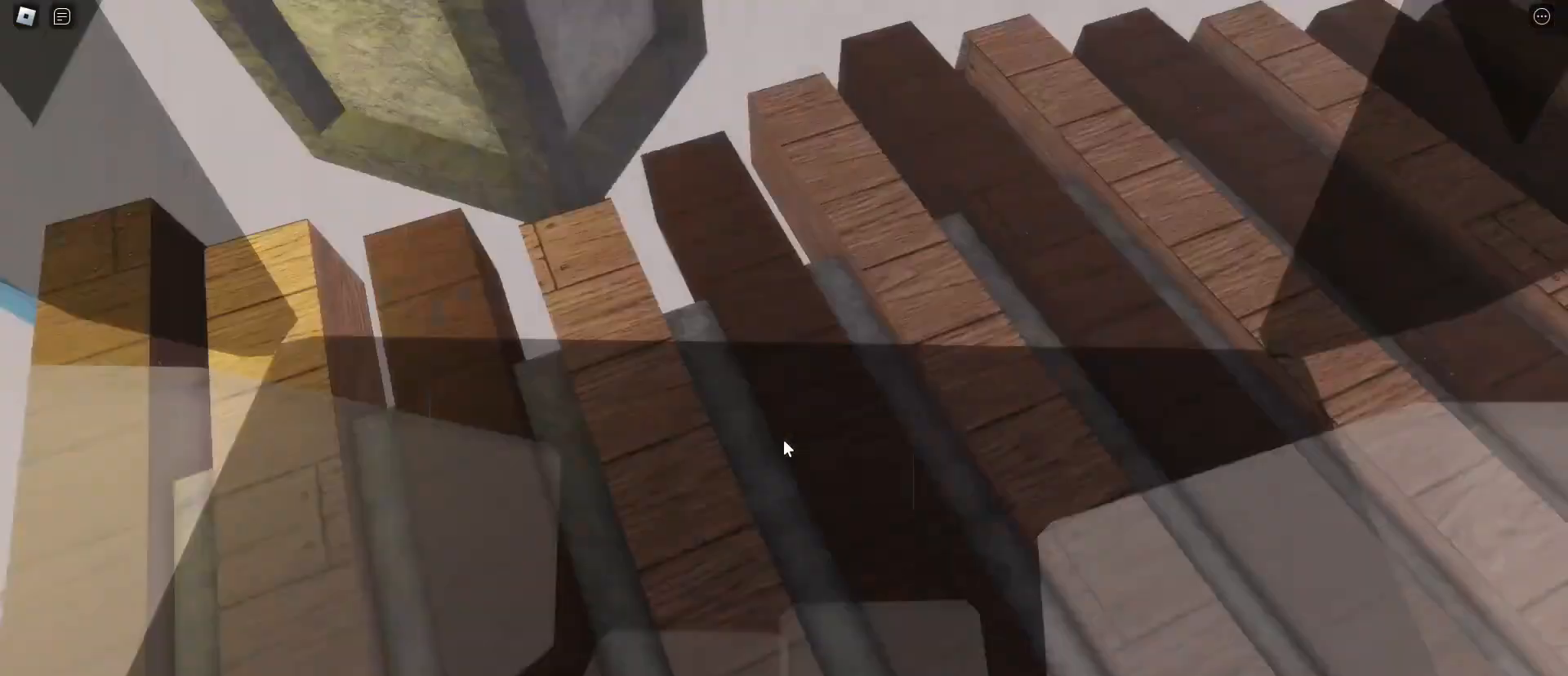
{"keys": ["d"], "mouse": [], "events": []}
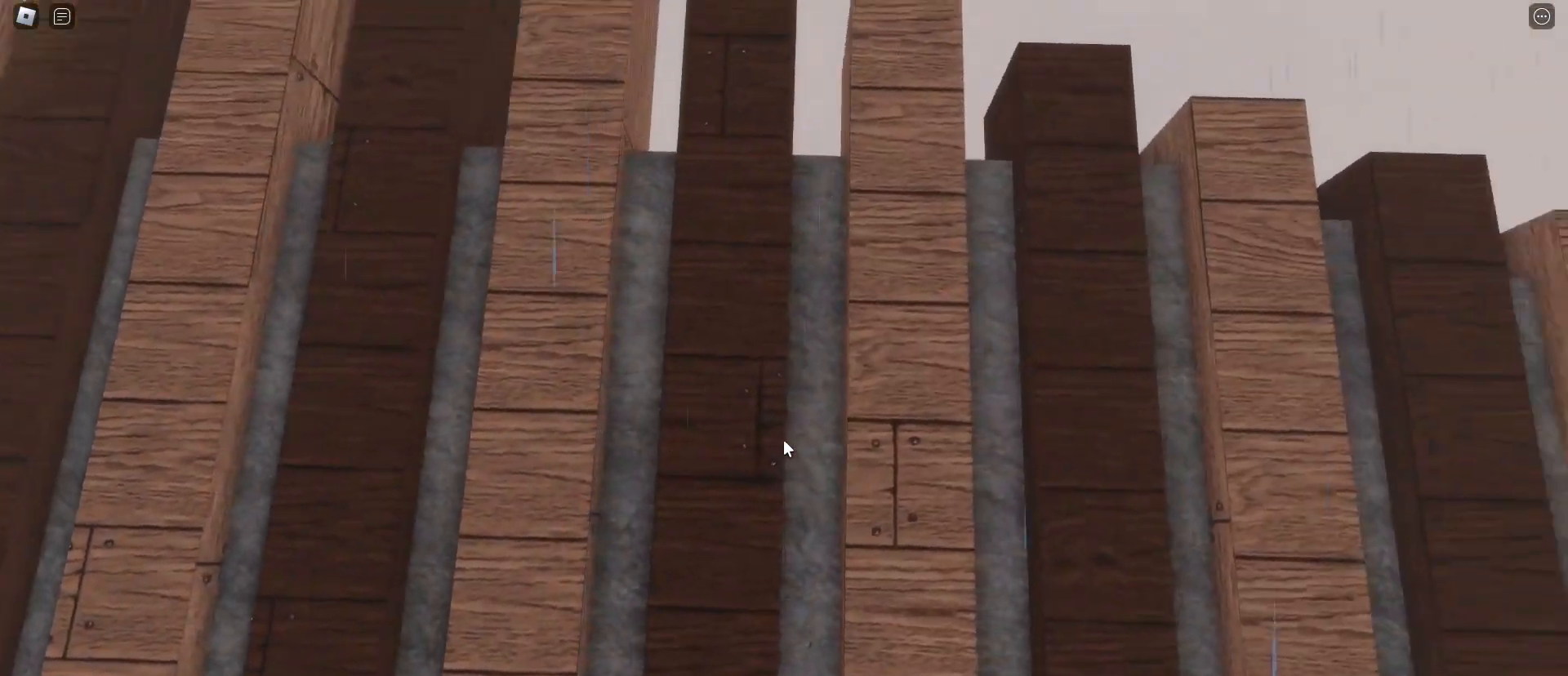
{"keys": ["d"], "mouse": [], "events": []}
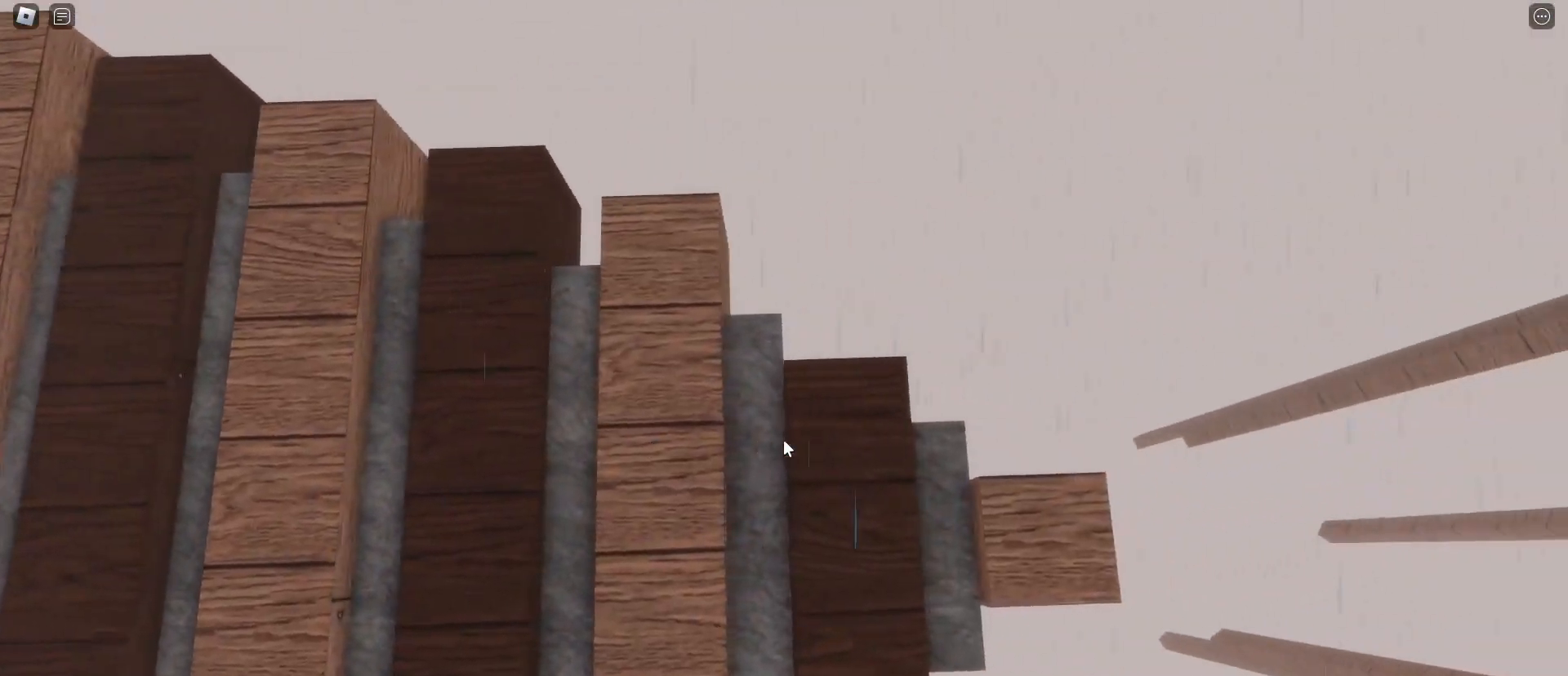
{"keys": ["d"], "mouse": [], "events": [[200, "space", "down"], [400, "space", "up"]]}
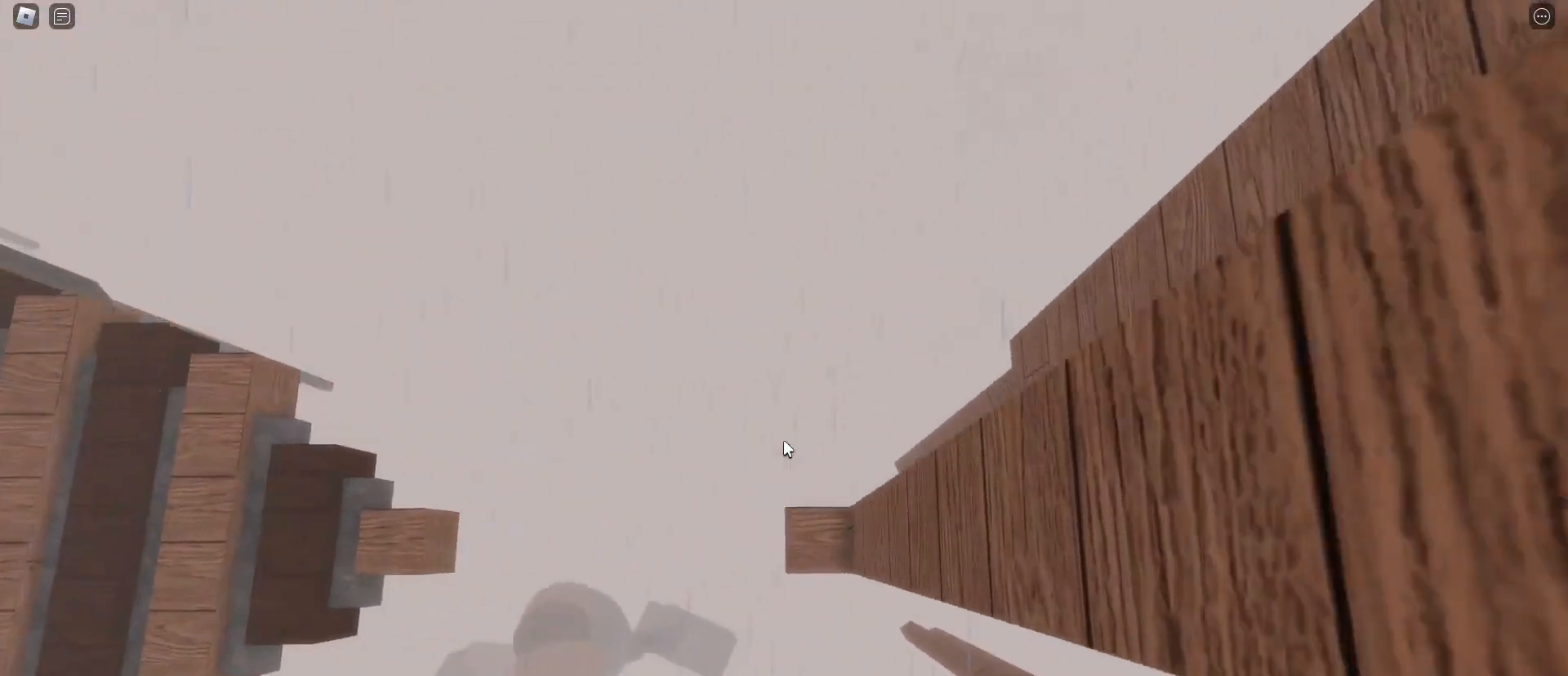
{"keys": [], "mouse": [], "events": [[217, "d", "up"]]}